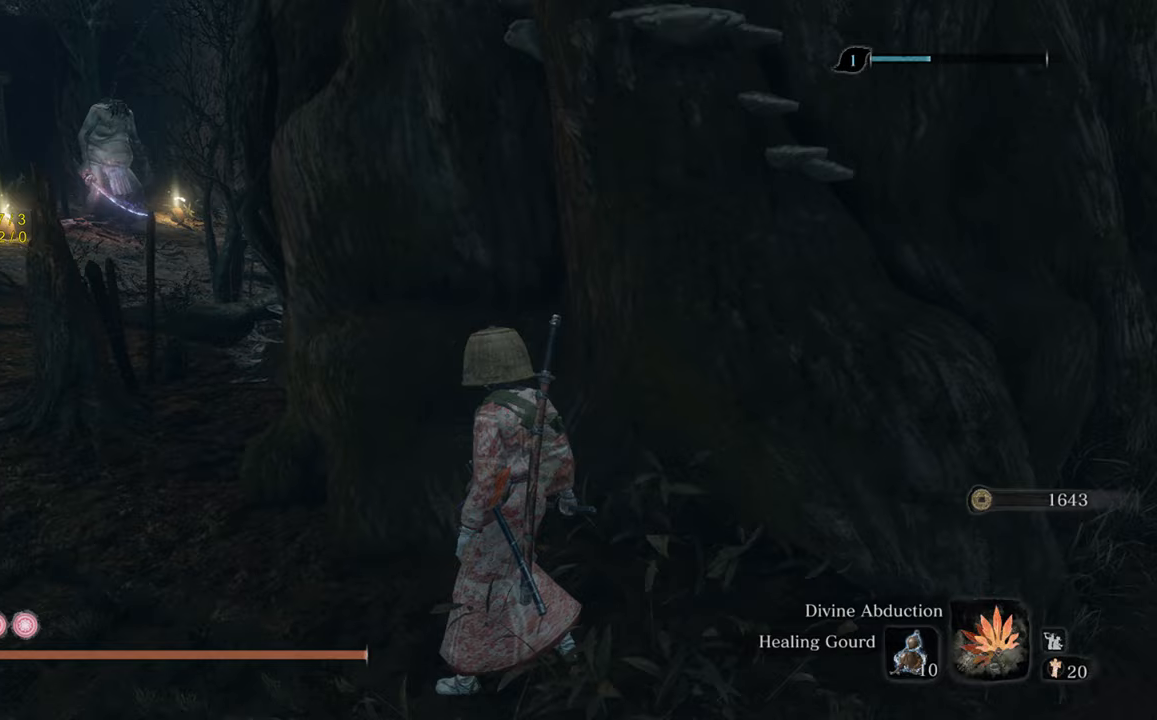
Gameplay with a controller (Xbox layout); each line is a JSON object with the inputs held at the frame after it. "events" lists button and stick changes between this image and that frame as [ms after this image, input, new state], when the widget could be followed in between. Not read: L2.
{"buttons": ["B"], "left_stick": "up-left", "right_stick": "center", "events": [[300, "left_stick", "left"], [467, "B", "down"], [500, "left_stick", "up-left"]]}
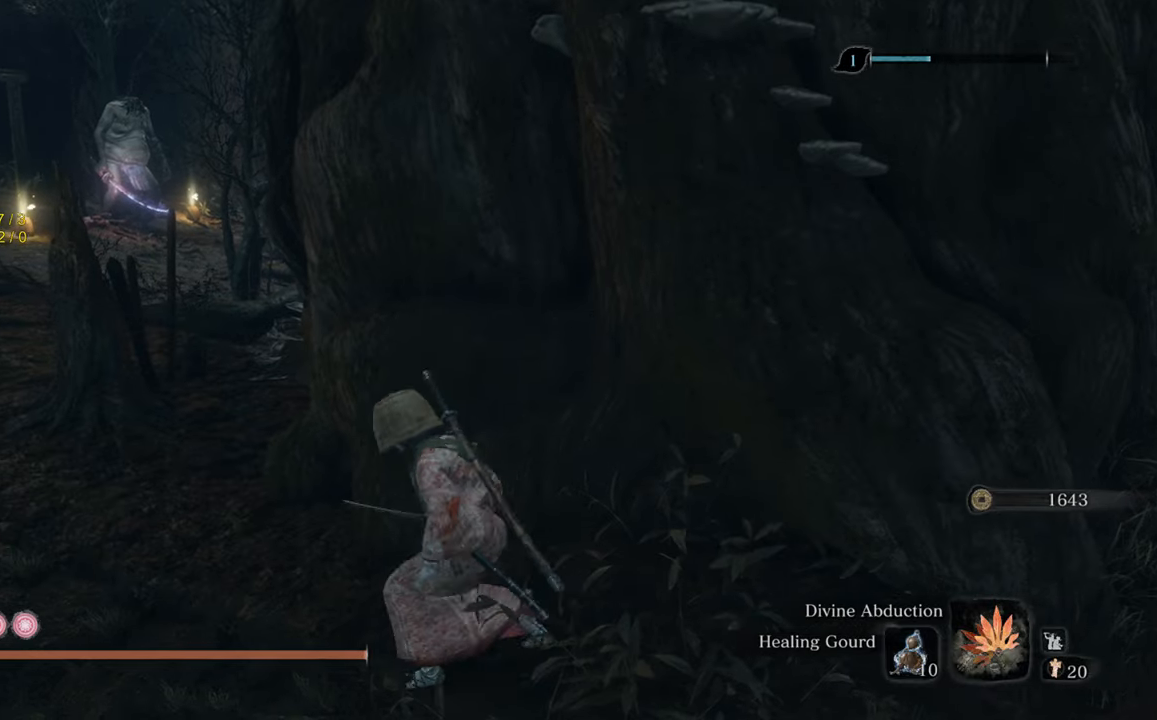
{"buttons": ["B", "R3"], "left_stick": "up-left", "right_stick": "center", "events": [[450, "R3", "down"]]}
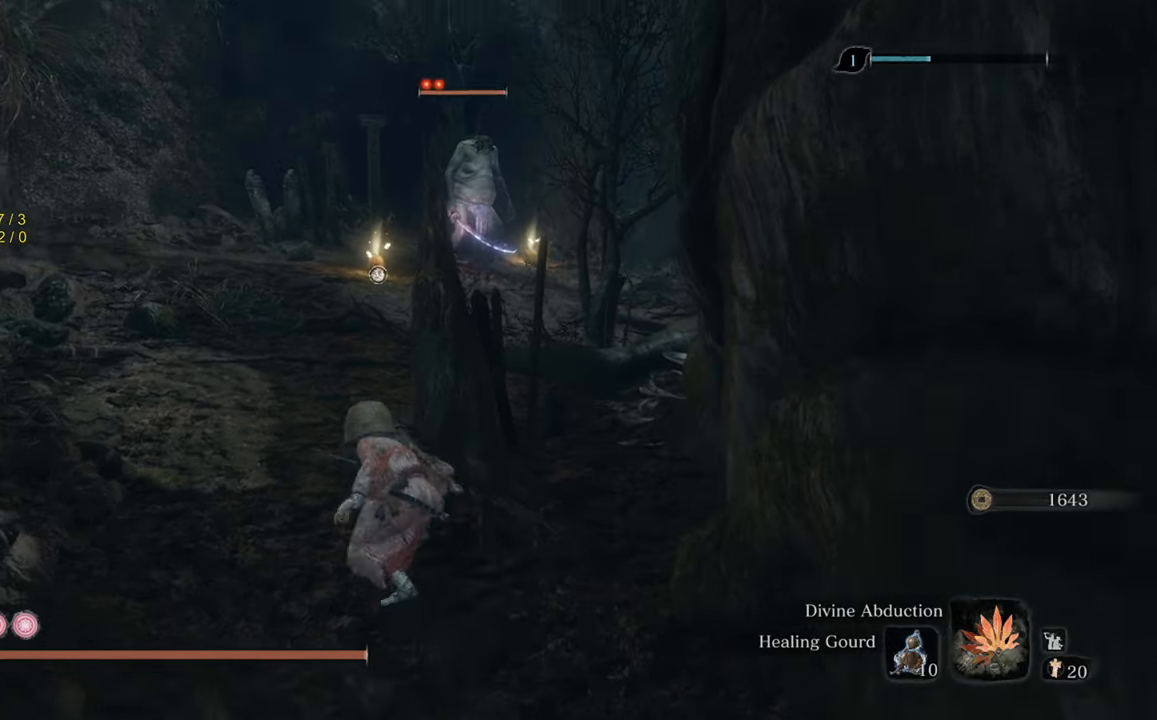
{"buttons": ["B"], "left_stick": "up", "right_stick": "center", "events": [[67, "R3", "up"], [117, "left_stick", "up"]]}
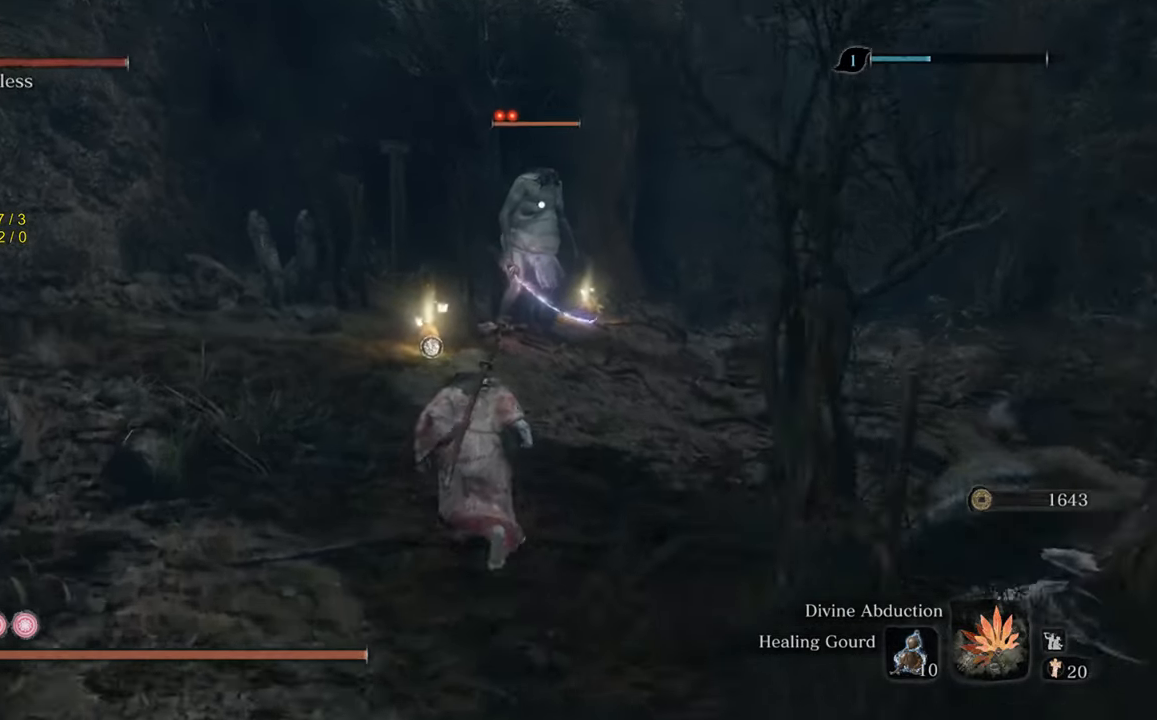
{"buttons": [], "left_stick": "up", "right_stick": "center", "events": [[67, "B", "up"]]}
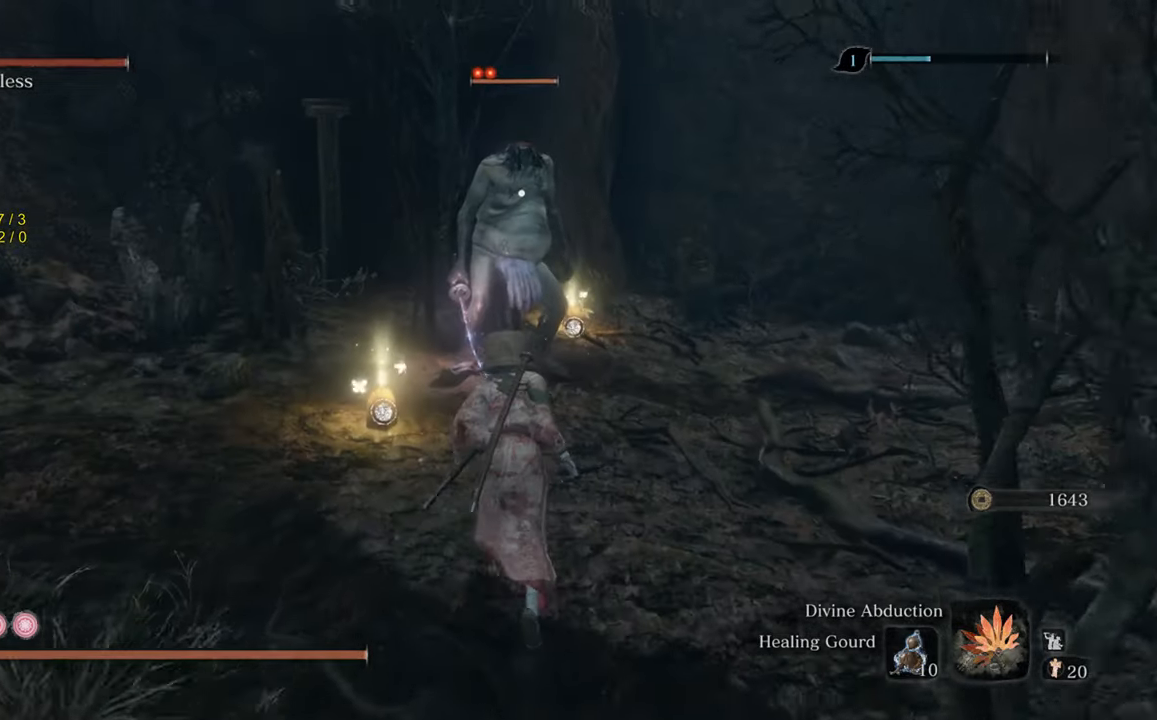
{"buttons": [], "left_stick": "center", "right_stick": "center", "events": [[250, "left_stick", "center"]]}
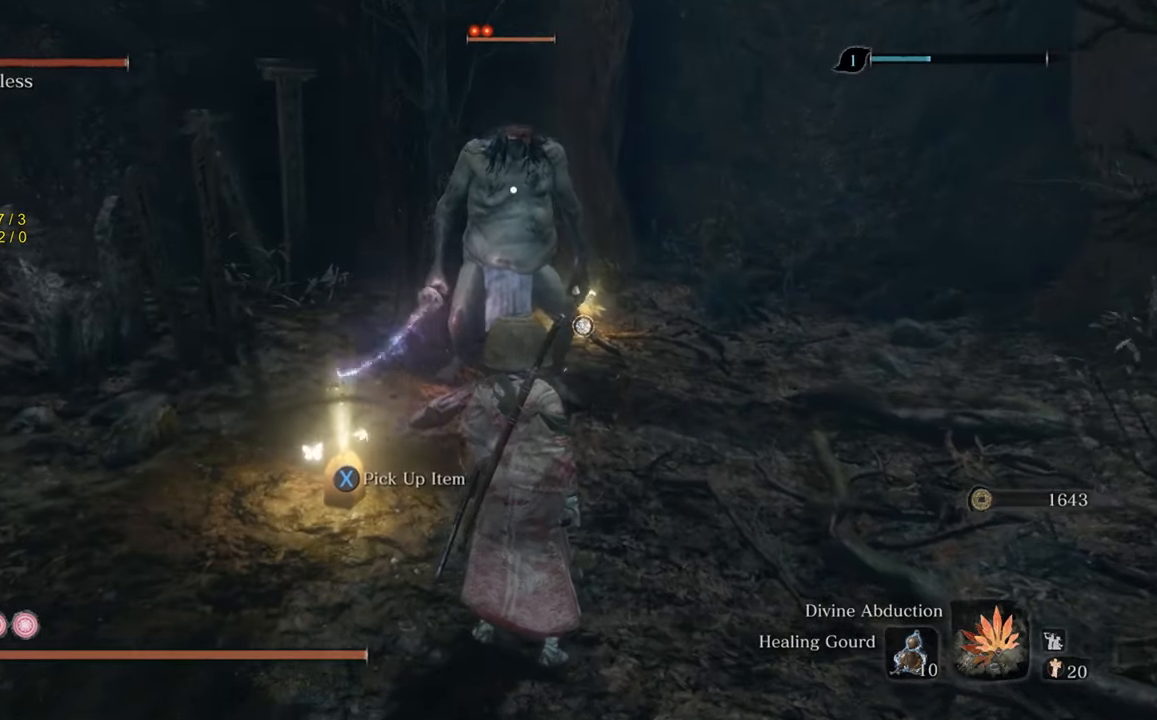
{"buttons": [], "left_stick": "up", "right_stick": "center", "events": [[367, "left_stick", "up"]]}
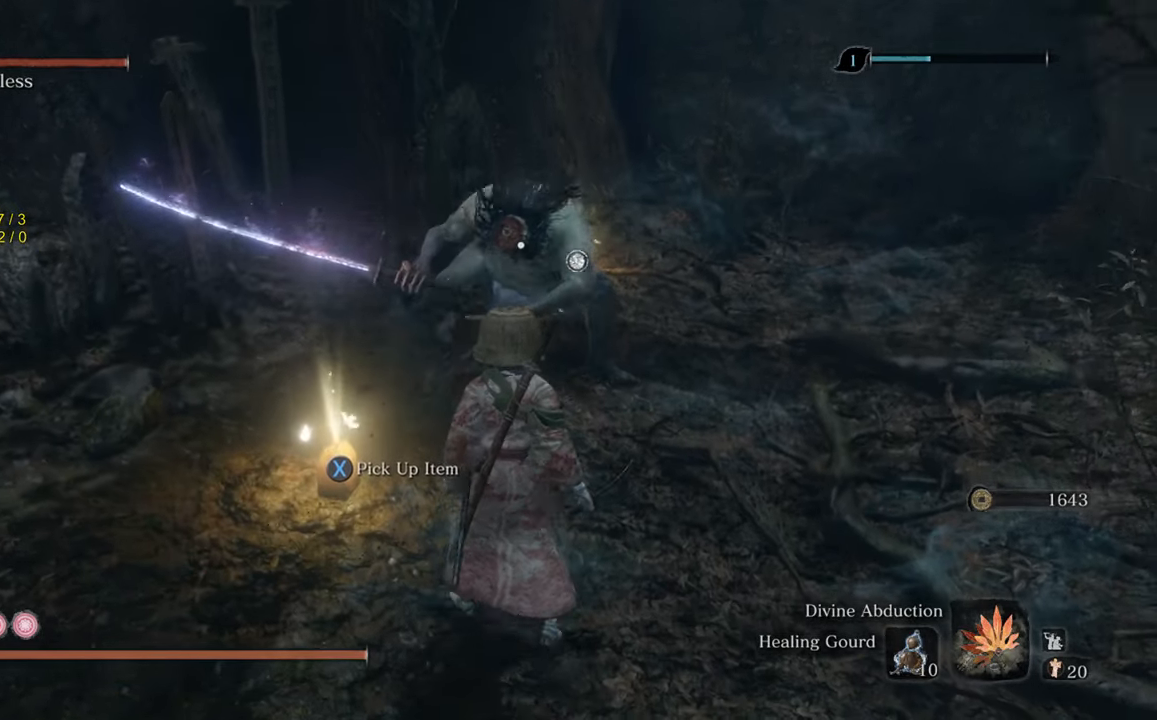
{"buttons": [], "left_stick": "up", "right_stick": "center", "events": [[317, "L1", "down"], [450, "L1", "up"]]}
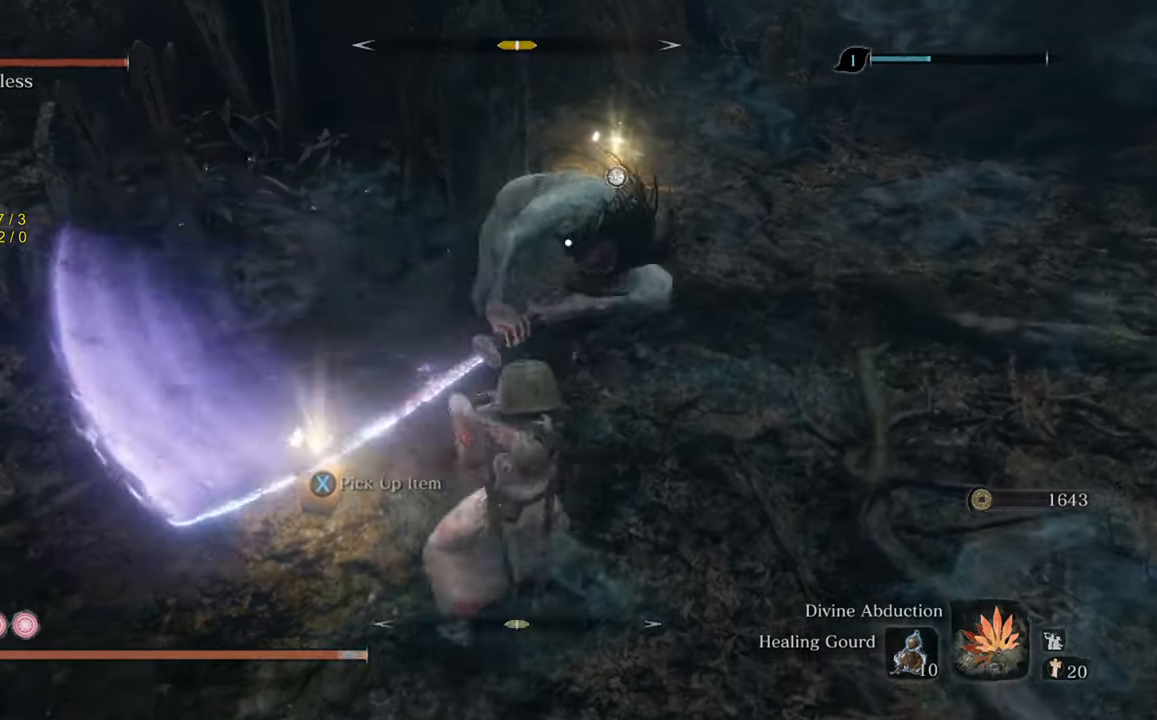
{"buttons": [], "left_stick": "up", "right_stick": "center", "events": [[50, "L1", "down"], [50, "L3", "down"], [133, "L3", "up"], [167, "L1", "up"]]}
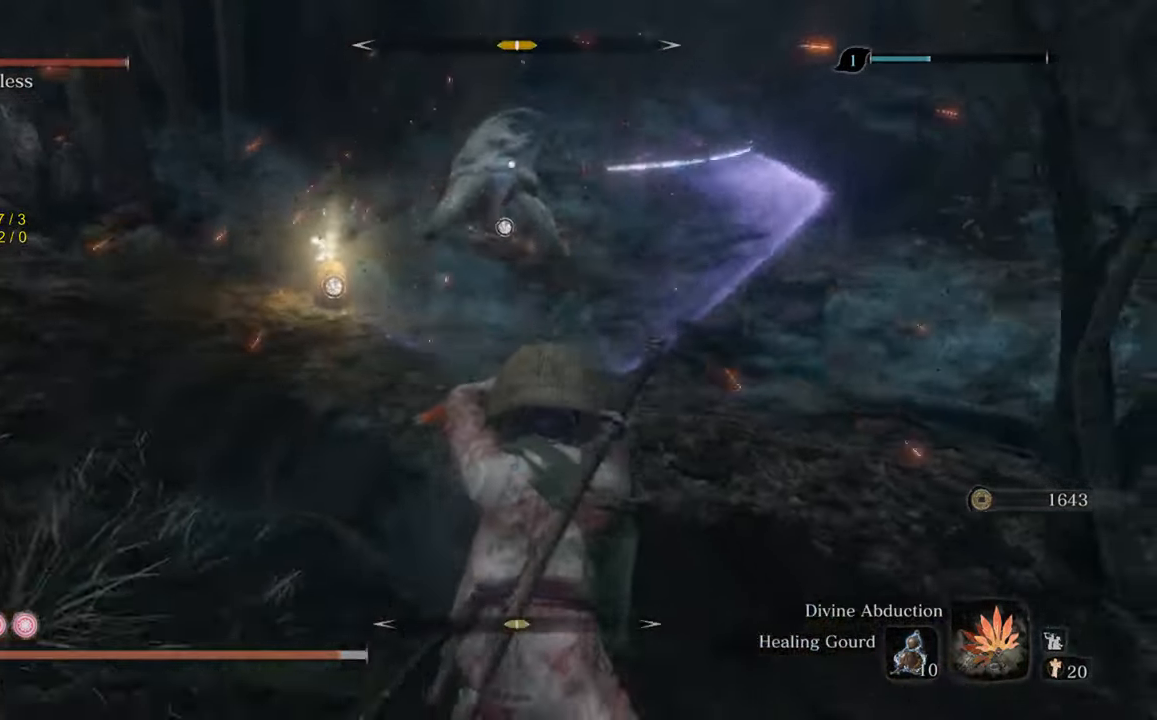
{"buttons": [], "left_stick": "up", "right_stick": "center", "events": [[17, "left_stick", "center"], [150, "left_stick", "up"]]}
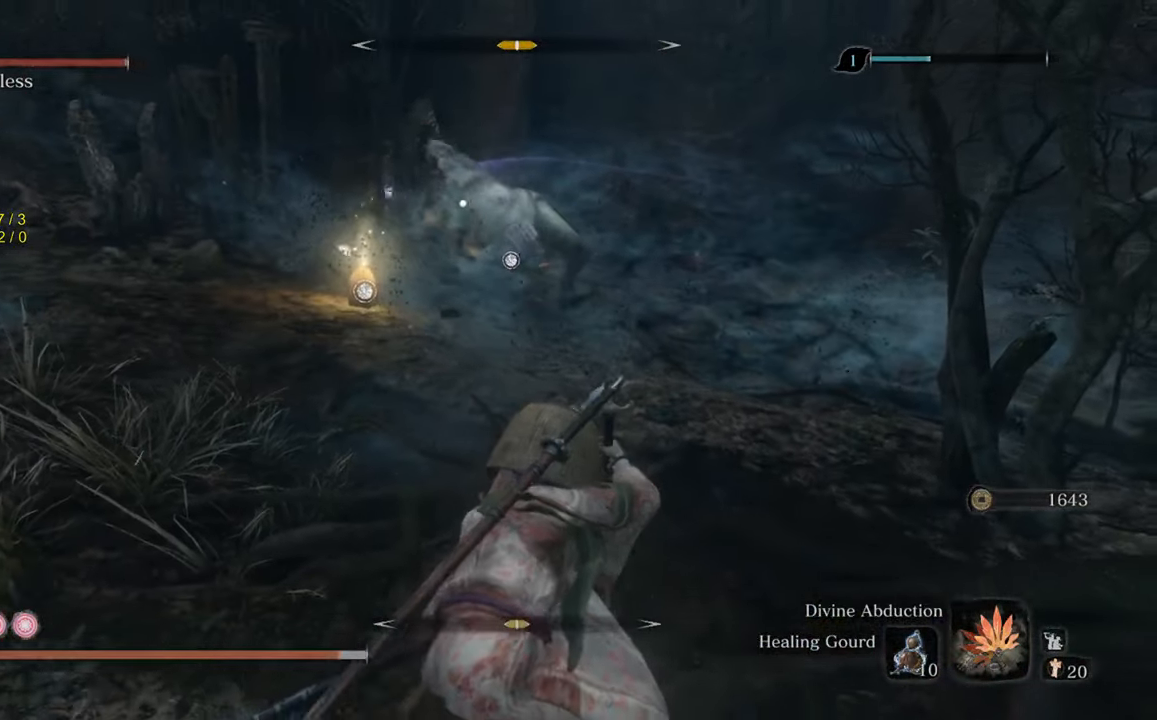
{"buttons": [], "left_stick": "up", "right_stick": "center", "events": []}
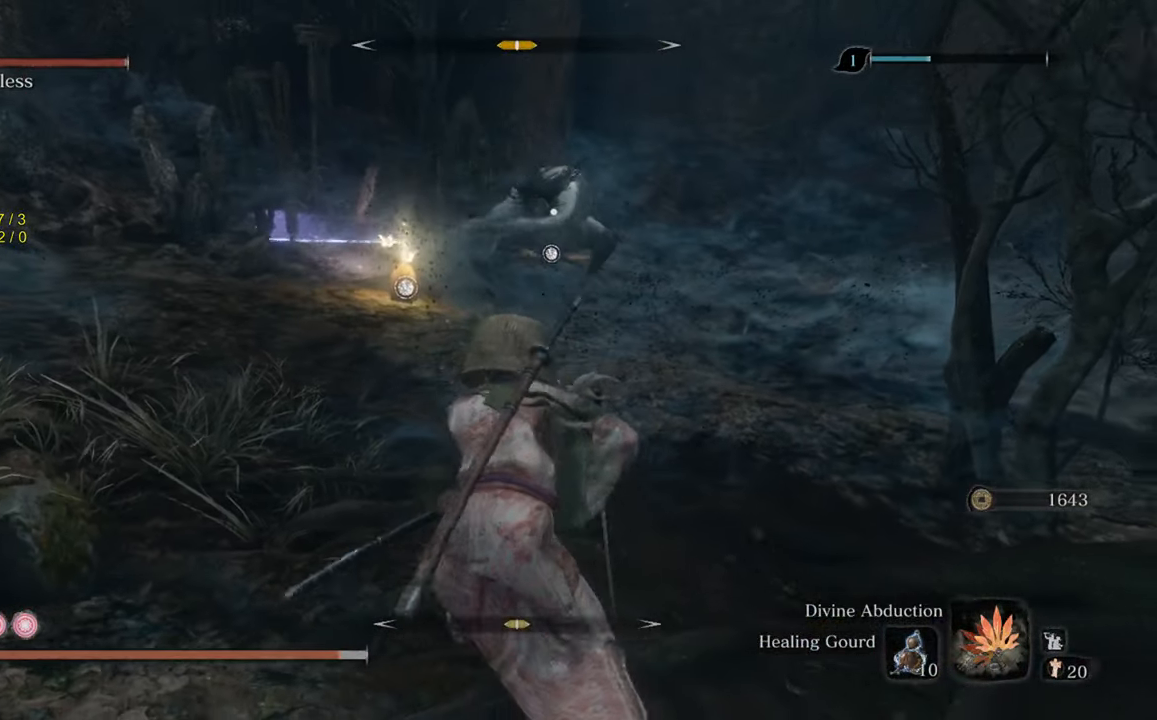
{"buttons": [], "left_stick": "up", "right_stick": "center", "events": []}
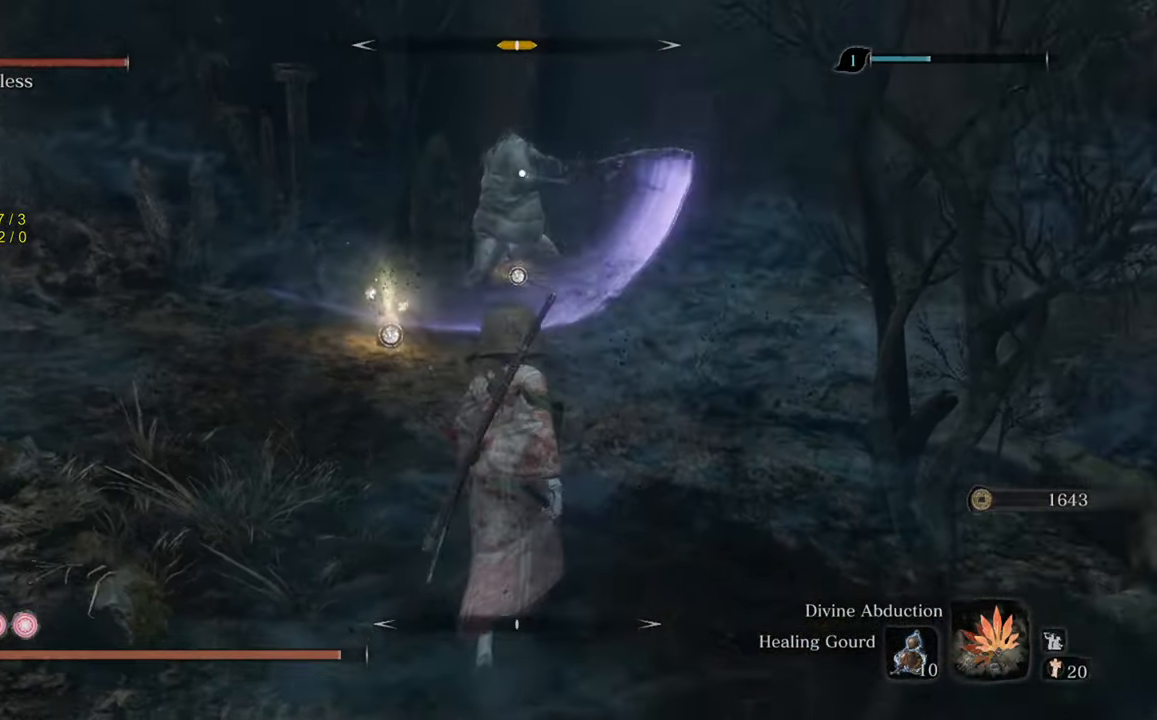
{"buttons": [], "left_stick": "up", "right_stick": "center", "events": []}
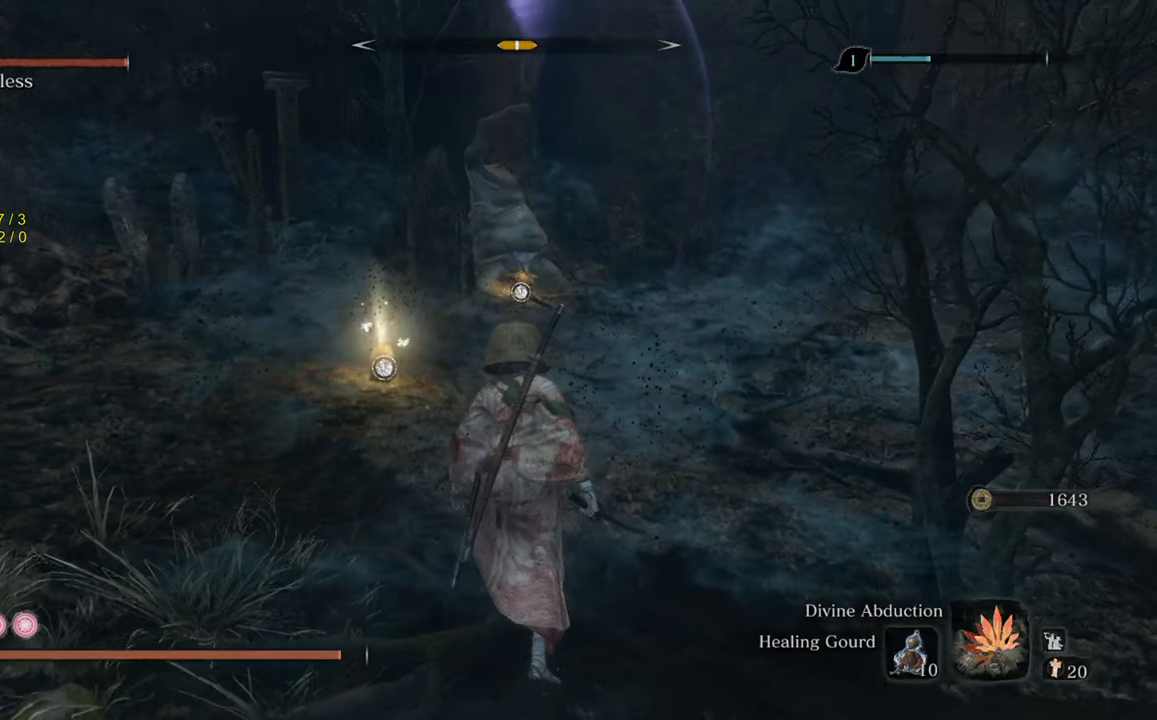
{"buttons": [], "left_stick": "up", "right_stick": "center", "events": [[33, "A", "down"], [150, "A", "up"]]}
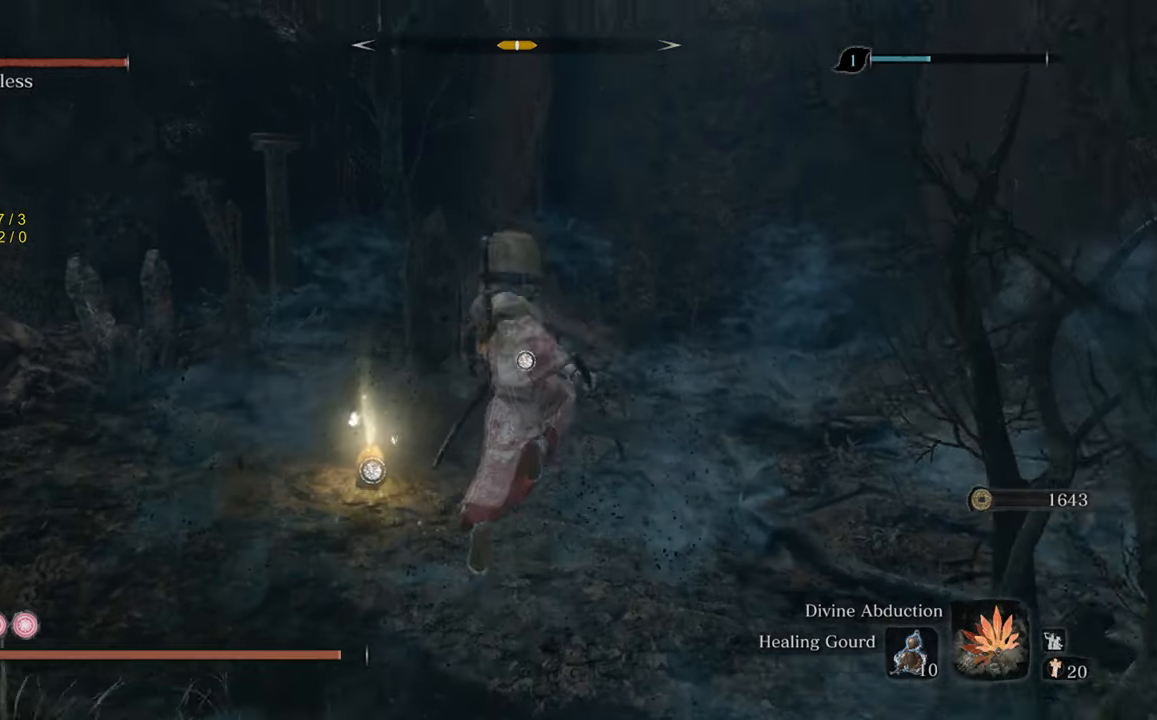
{"buttons": [], "left_stick": "right", "right_stick": "down", "events": [[100, "left_stick", "up-right"], [300, "left_stick", "right"], [433, "right_stick", "down"]]}
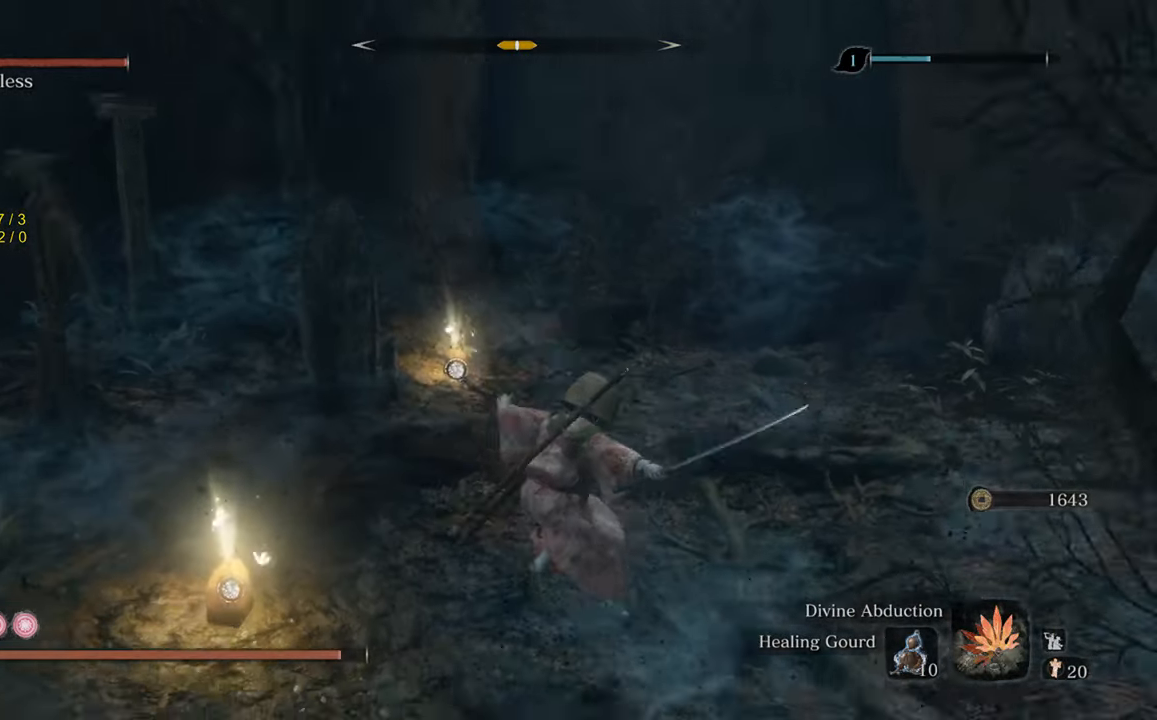
{"buttons": [], "left_stick": "up-right", "right_stick": "center", "events": [[50, "left_stick", "up-right"], [100, "right_stick", "center"], [283, "A", "down"], [416, "A", "up"]]}
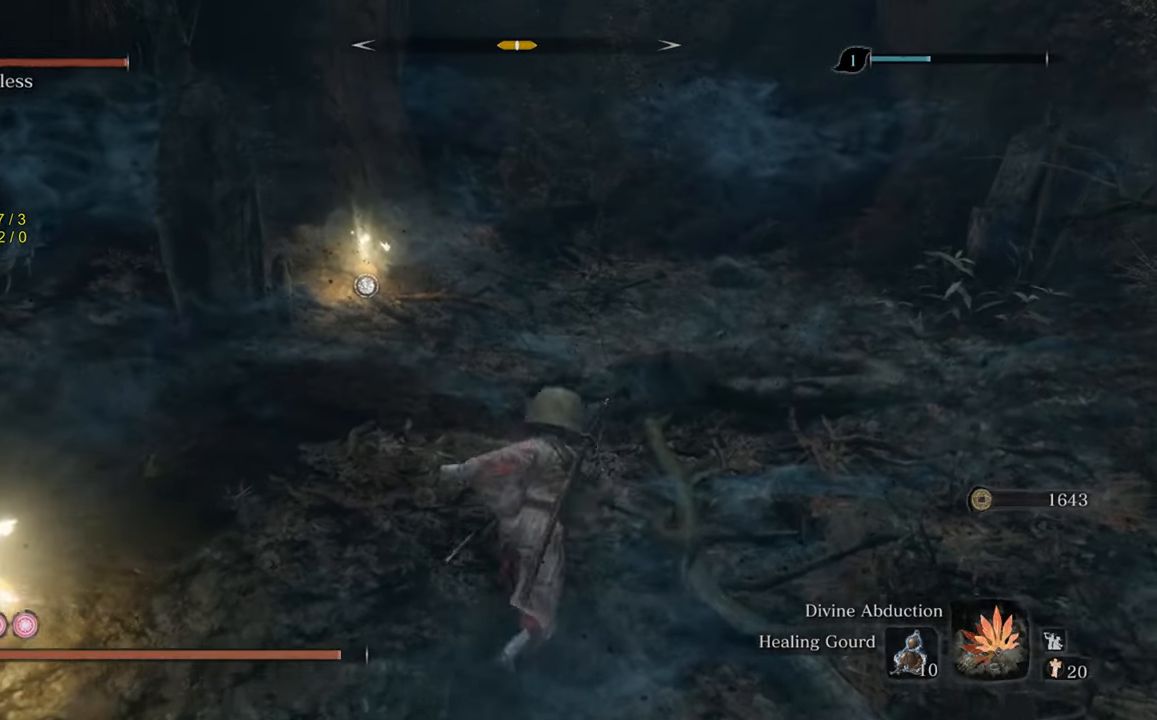
{"buttons": [], "left_stick": "down-right", "right_stick": "center", "events": [[116, "right_stick", "left"], [283, "left_stick", "right"], [483, "left_stick", "down-right"], [500, "right_stick", "center"]]}
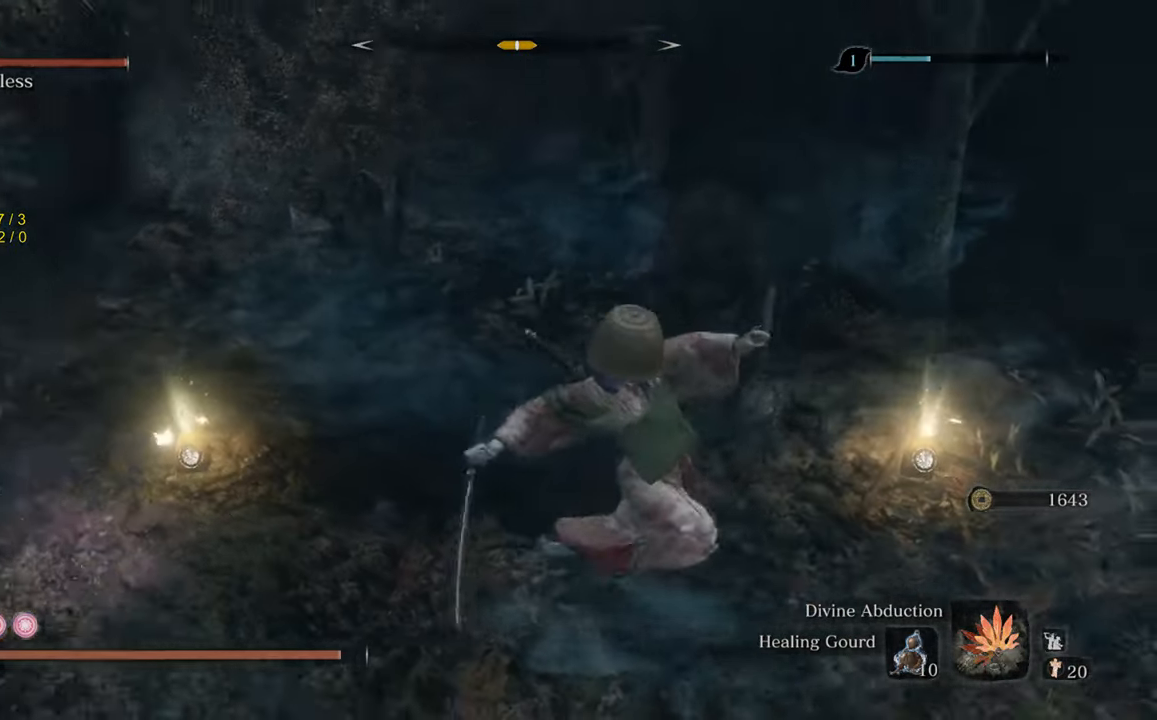
{"buttons": [], "left_stick": "down-right", "right_stick": "left", "events": [[483, "right_stick", "left"]]}
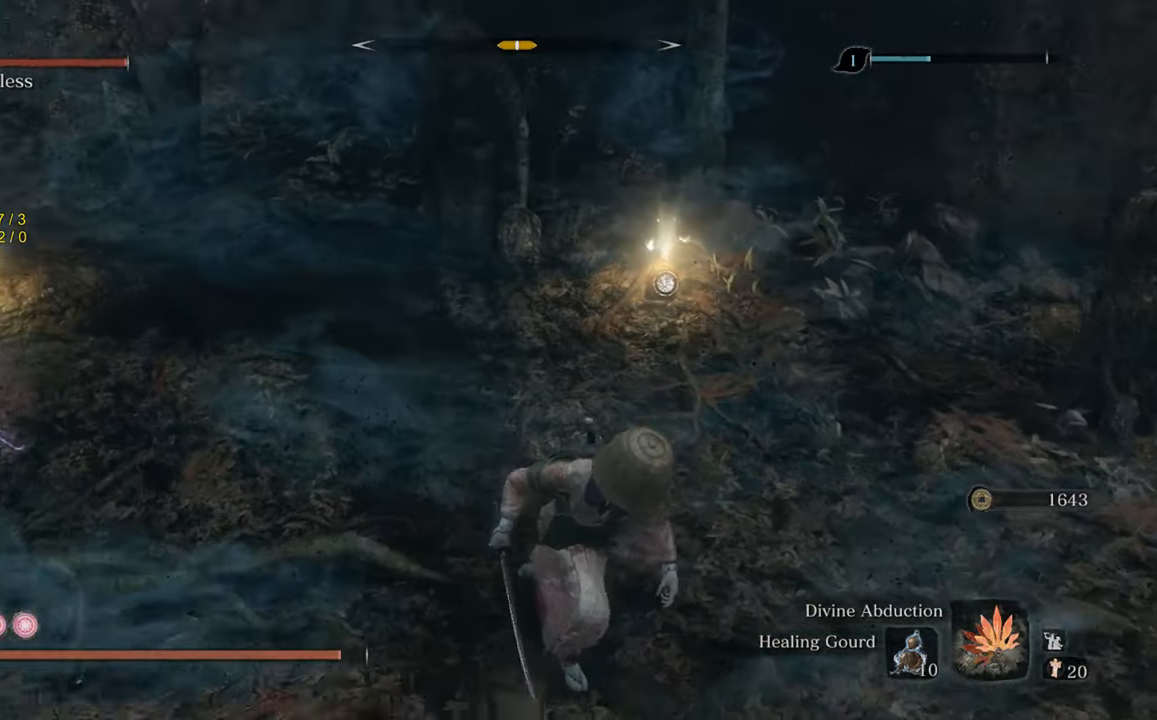
{"buttons": [], "left_stick": "down", "right_stick": "center", "events": [[183, "left_stick", "down"], [200, "right_stick", "center"], [366, "R3", "down"], [466, "R3", "up"]]}
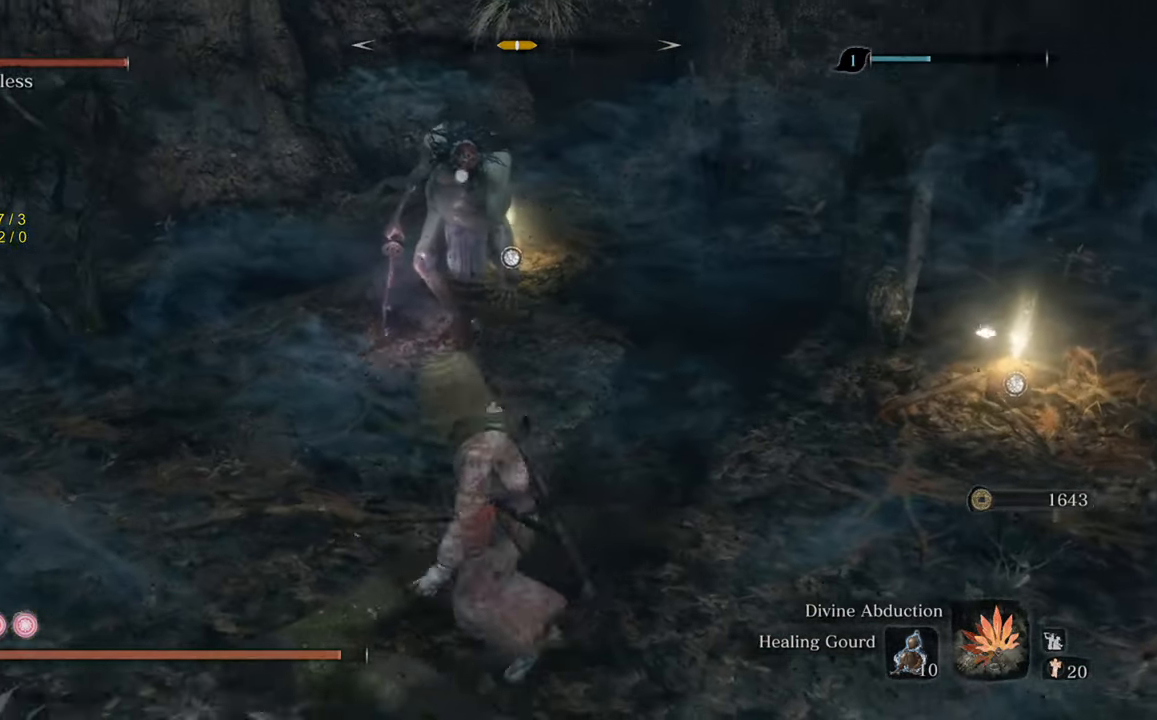
{"buttons": [], "left_stick": "center", "right_stick": "center", "events": [[83, "left_stick", "center"]]}
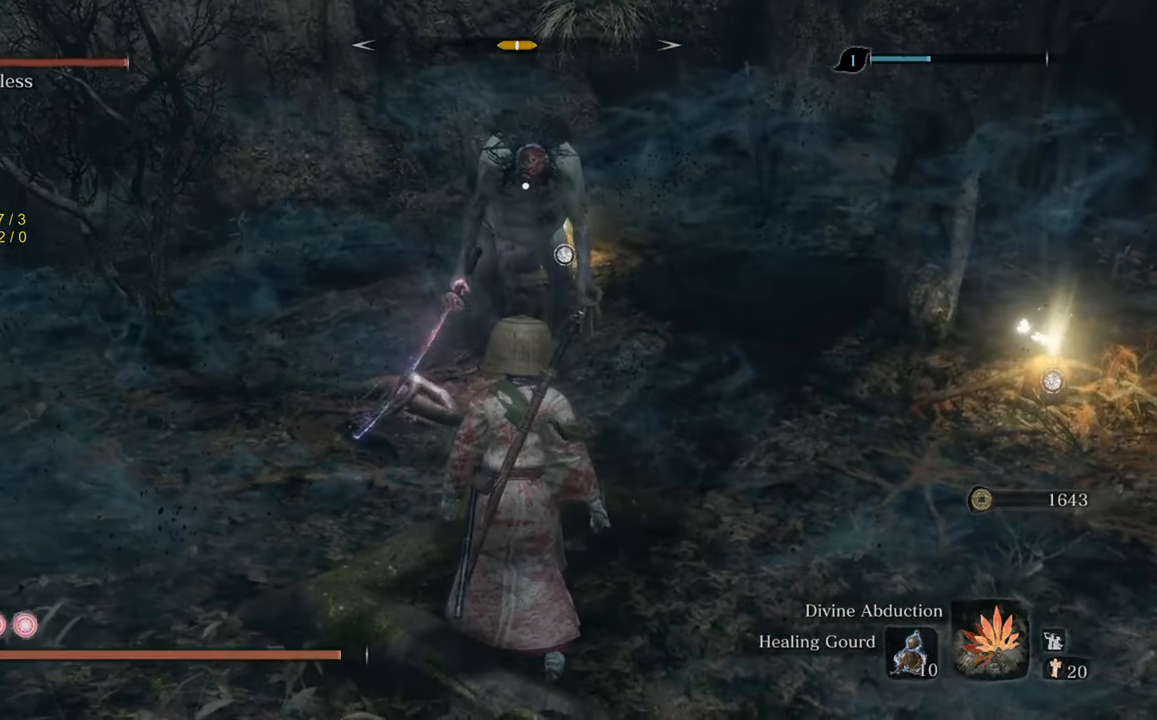
{"buttons": [], "left_stick": "center", "right_stick": "center", "events": [[33, "left_stick", "down"], [383, "left_stick", "center"]]}
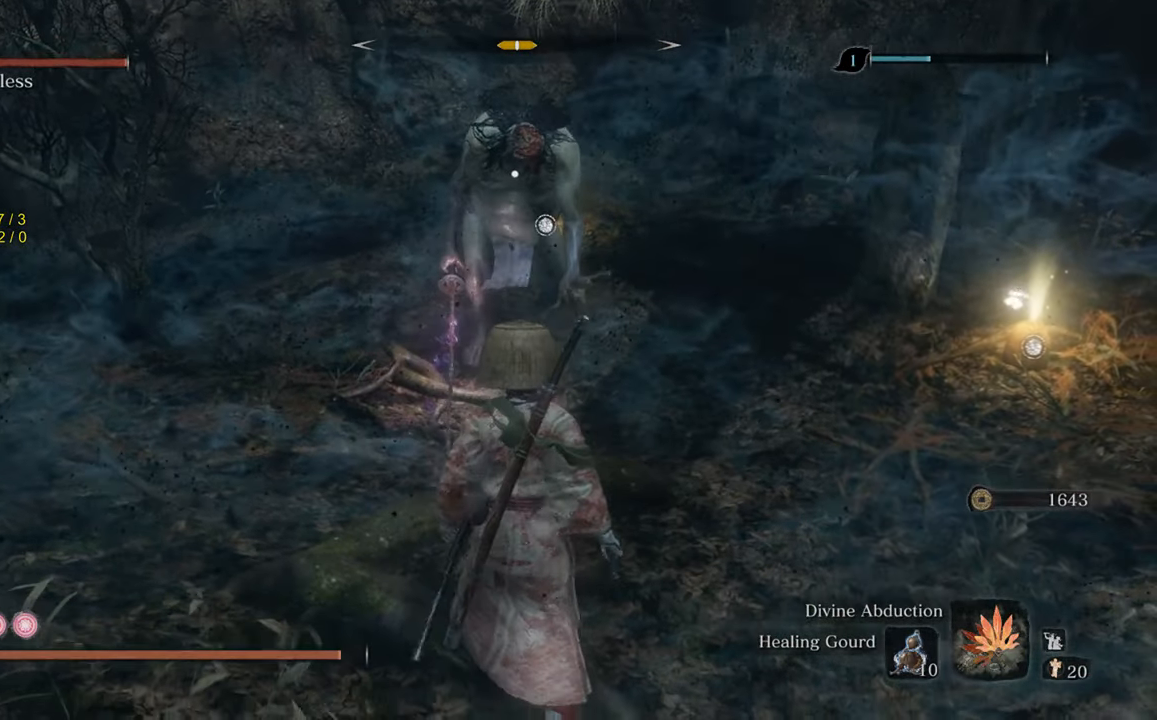
{"buttons": [], "left_stick": "left", "right_stick": "center", "events": [[150, "left_stick", "left"]]}
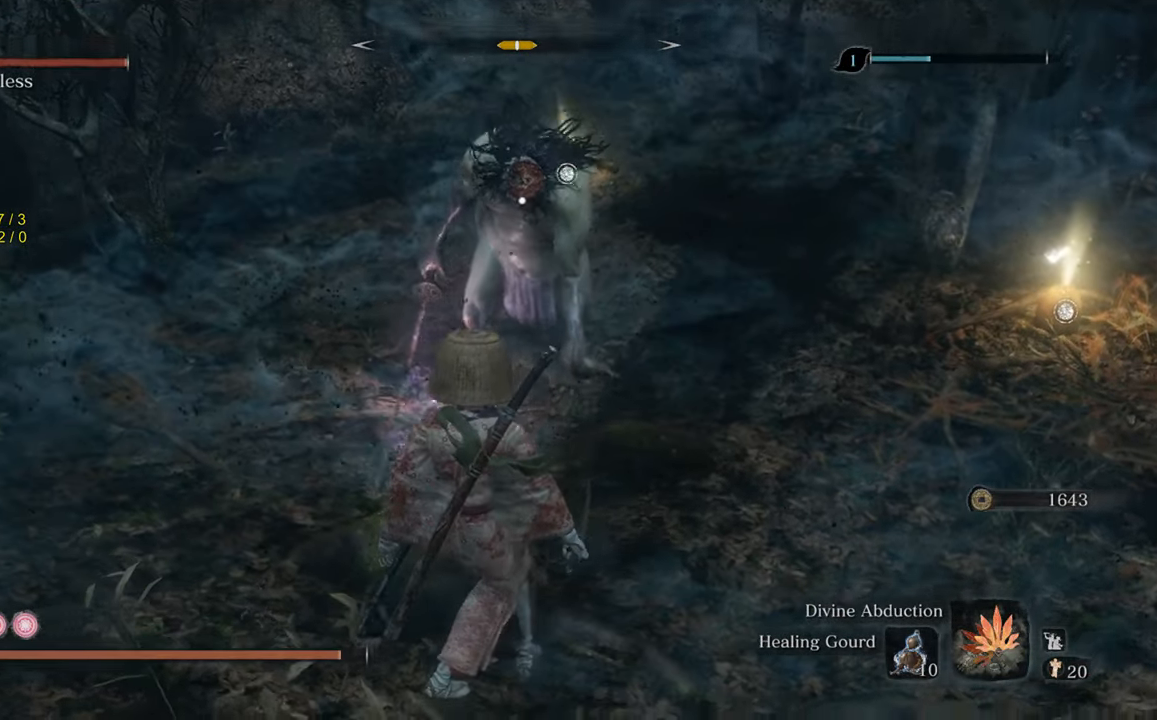
{"buttons": [], "left_stick": "left", "right_stick": "center", "events": []}
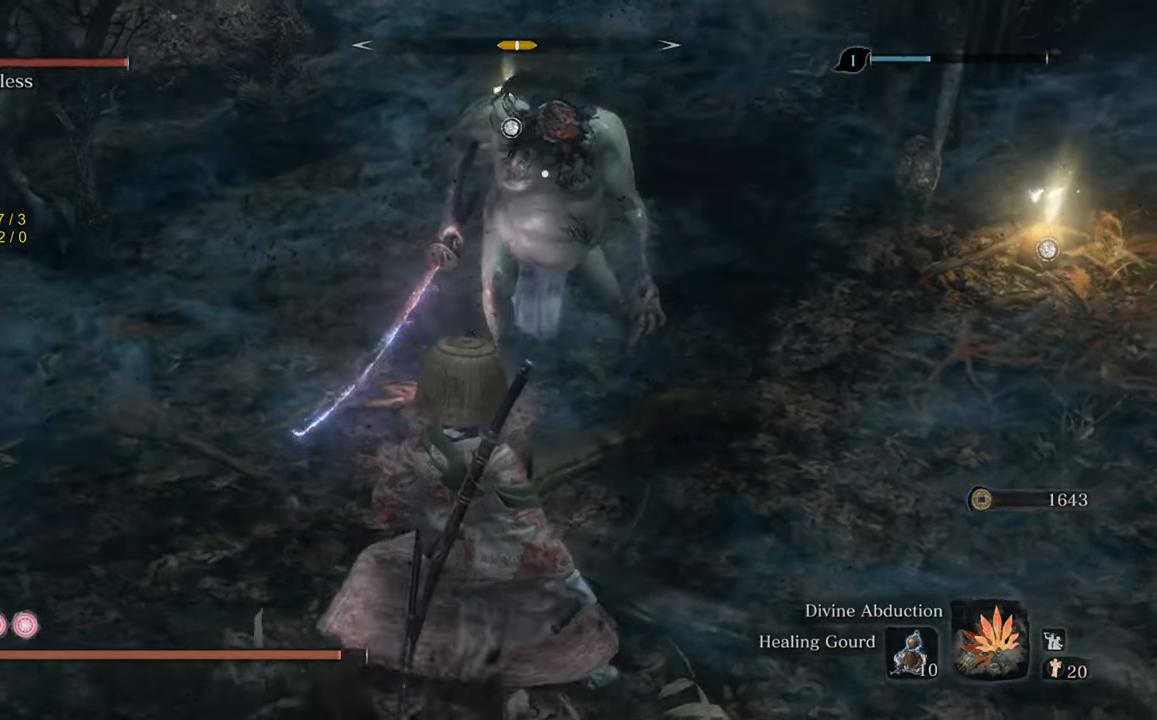
{"buttons": [], "left_stick": "left", "right_stick": "center", "events": []}
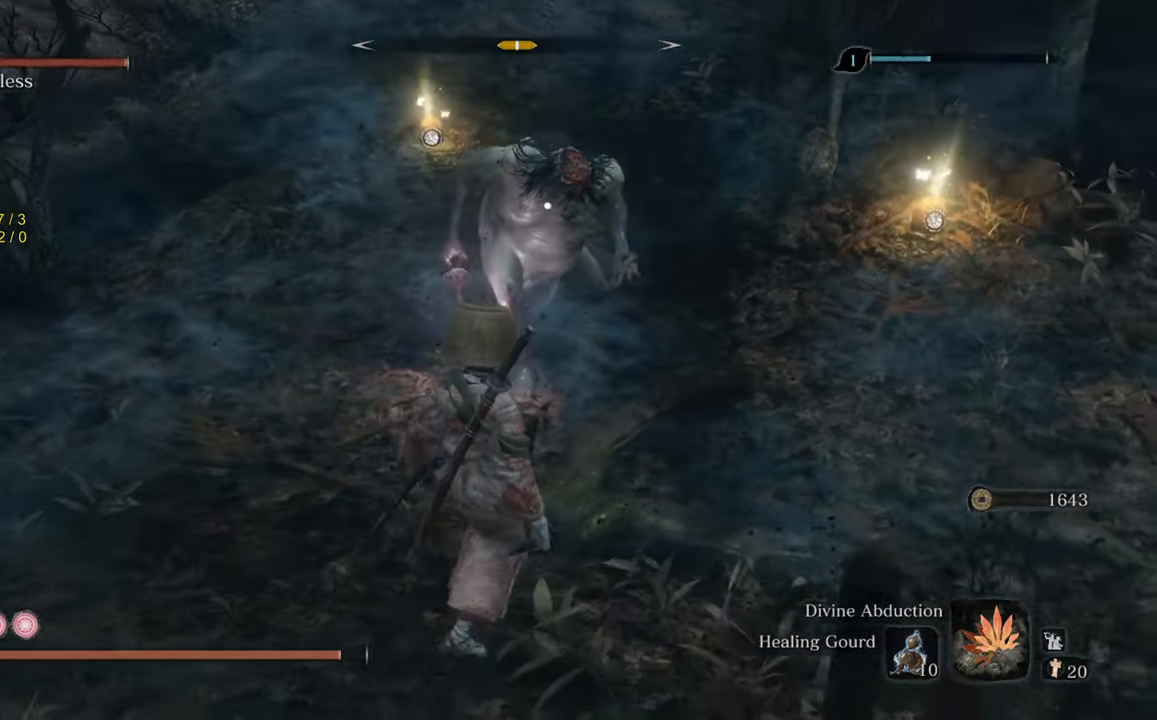
{"buttons": [], "left_stick": "left", "right_stick": "center", "events": []}
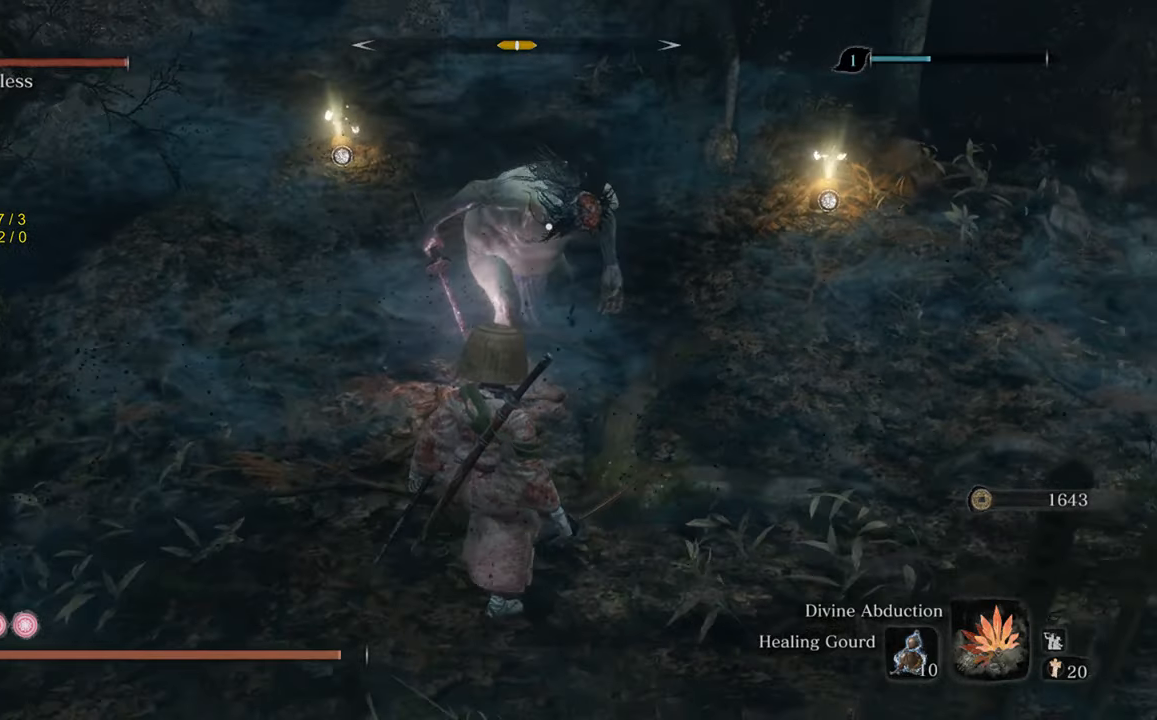
{"buttons": [], "left_stick": "left", "right_stick": "center", "events": []}
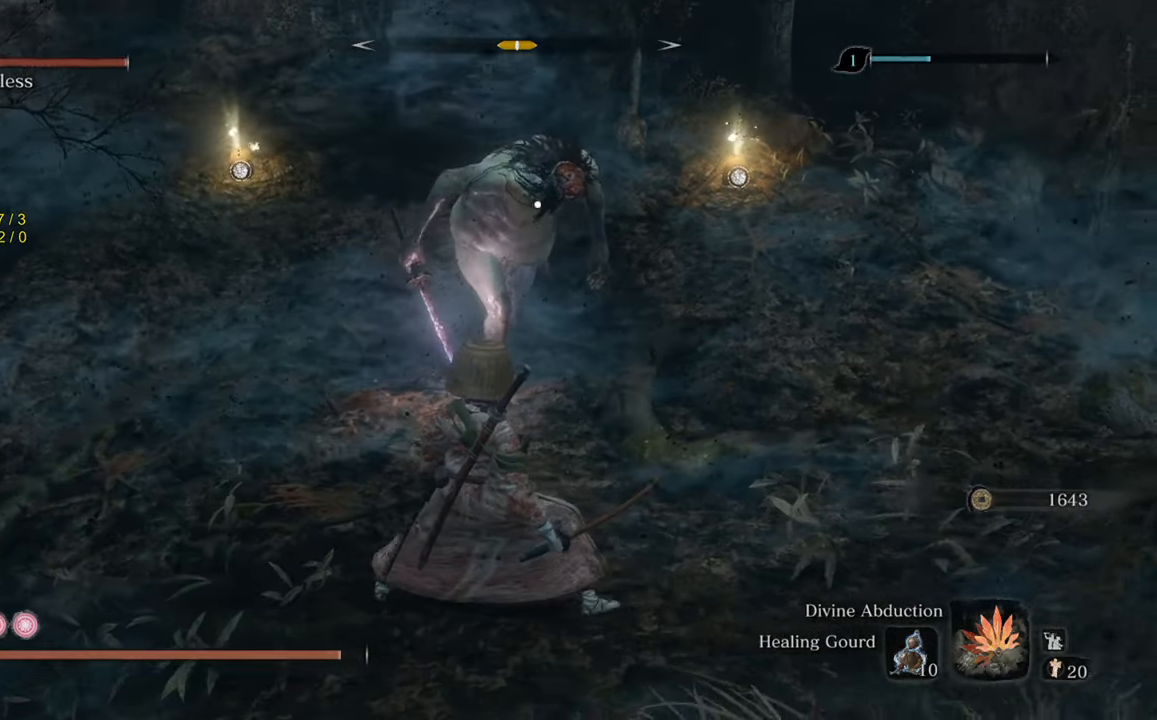
{"buttons": [], "left_stick": "center", "right_stick": "center", "events": [[366, "left_stick", "center"]]}
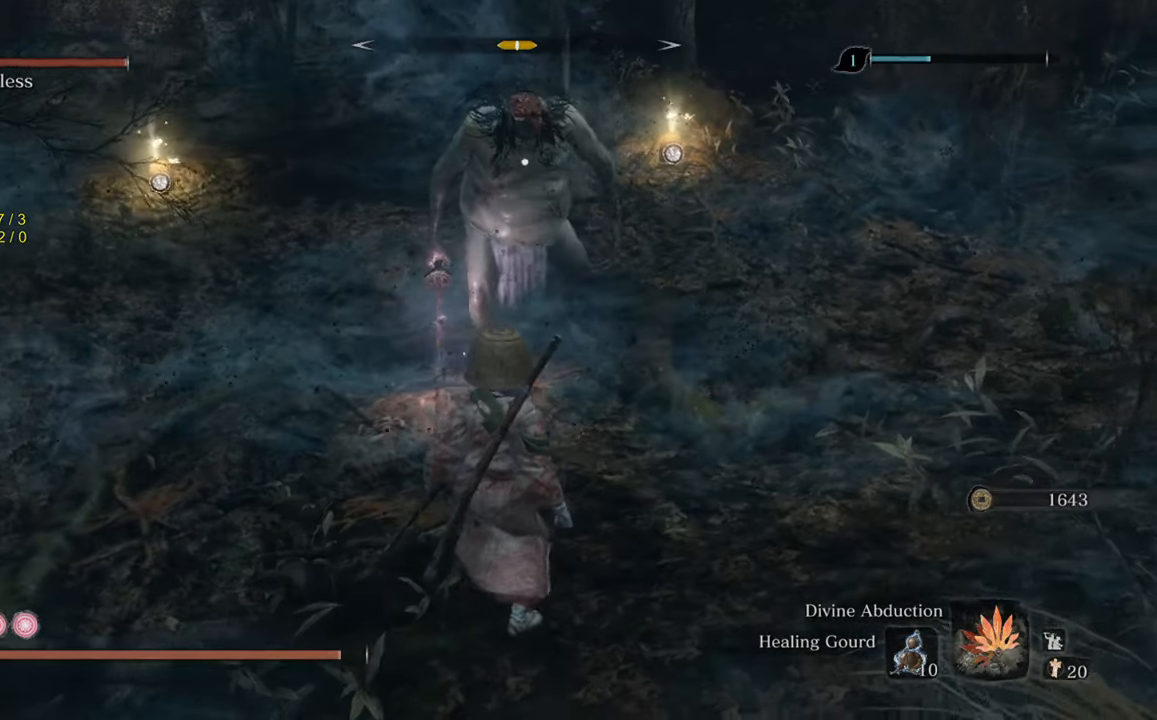
{"buttons": [], "left_stick": "center", "right_stick": "center", "events": []}
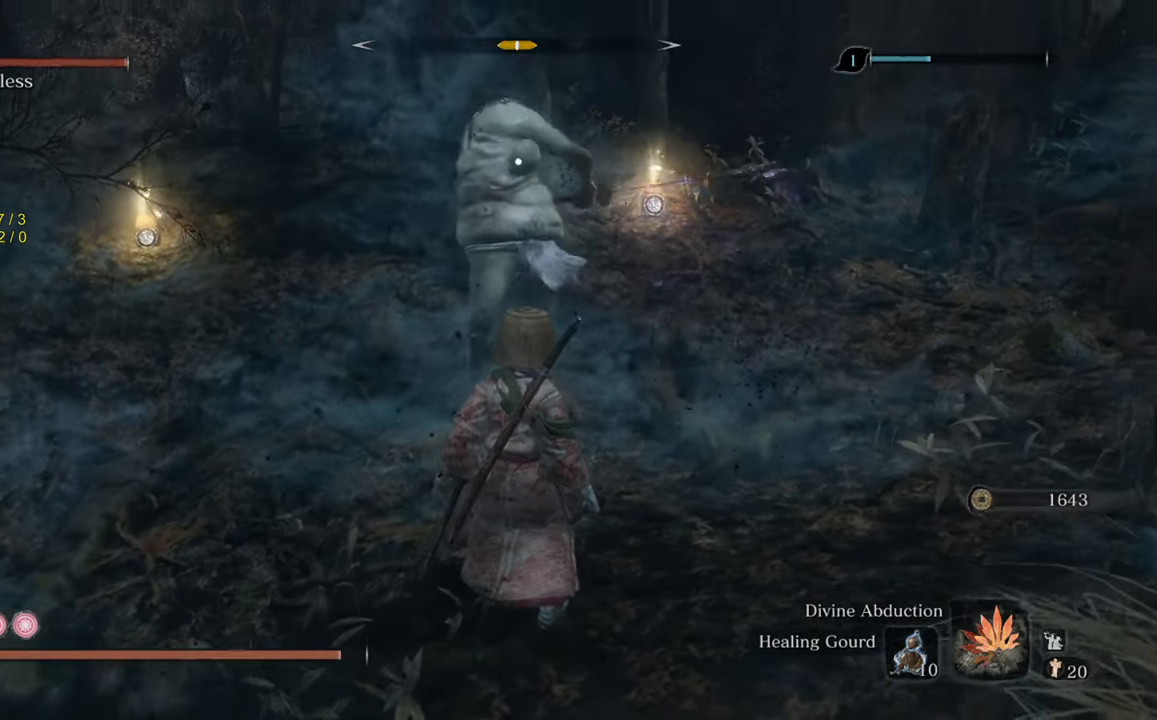
{"buttons": [], "left_stick": "up", "right_stick": "center", "events": [[300, "left_stick", "up"]]}
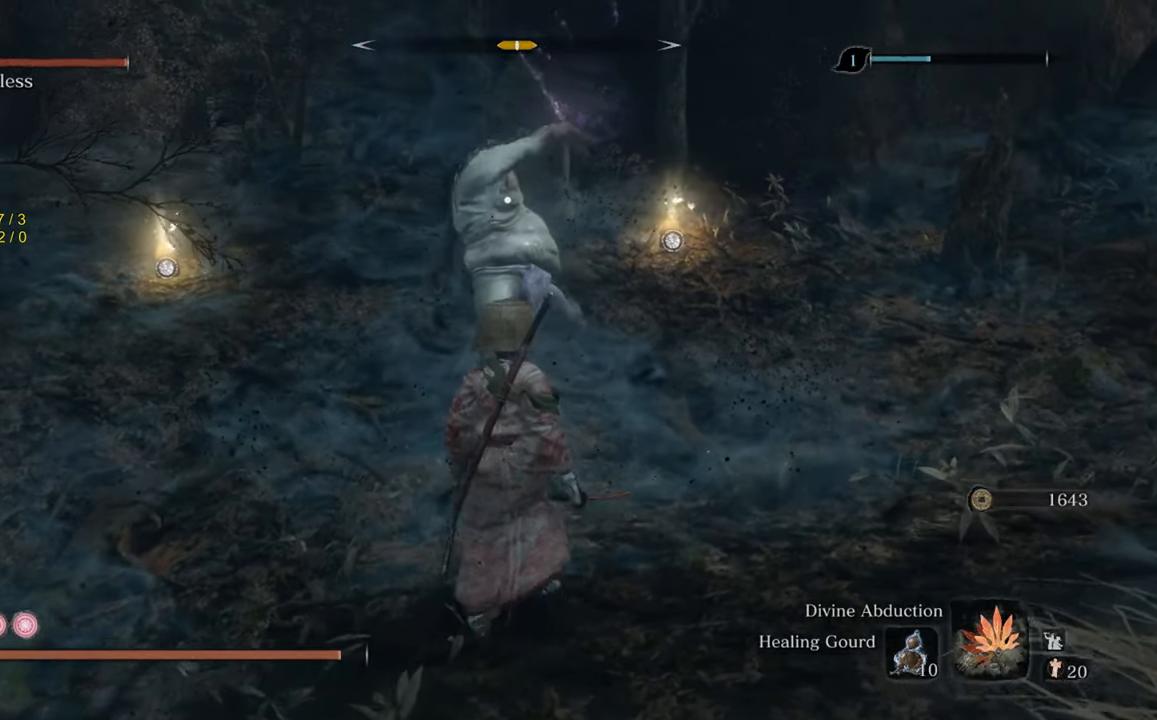
{"buttons": [], "left_stick": "up", "right_stick": "center", "events": []}